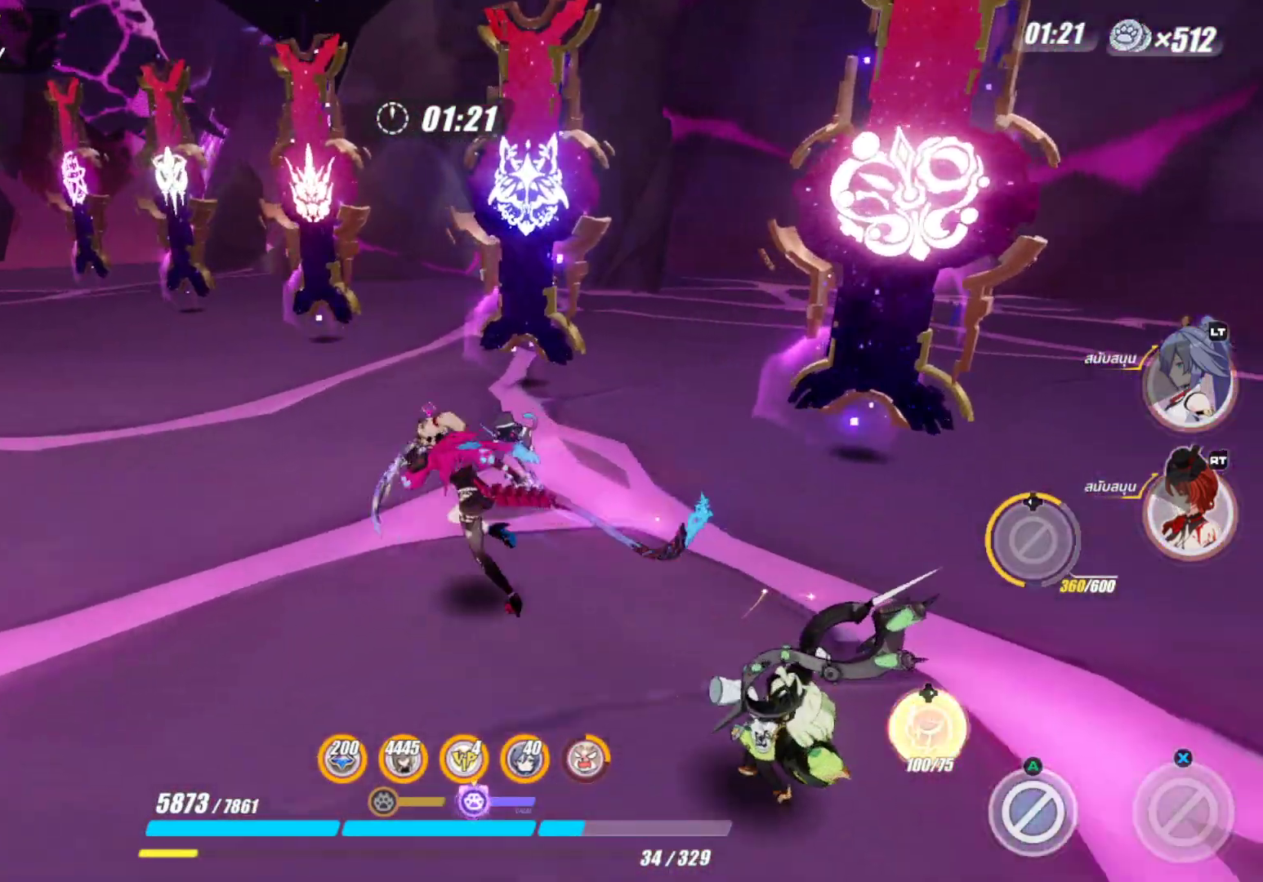
Gameplay with a controller (Xbox layout); each line is a JSON object with the inputs held at the frame after it. "events" lists button and stick changes between this image and that frame as [ms after this image, input, new state], when the widget could be followed in between.
{"buttons": [], "left_stick": "left", "right_stick": "center", "events": [[83, "left_stick", "center"], [350, "left_stick", "left"]]}
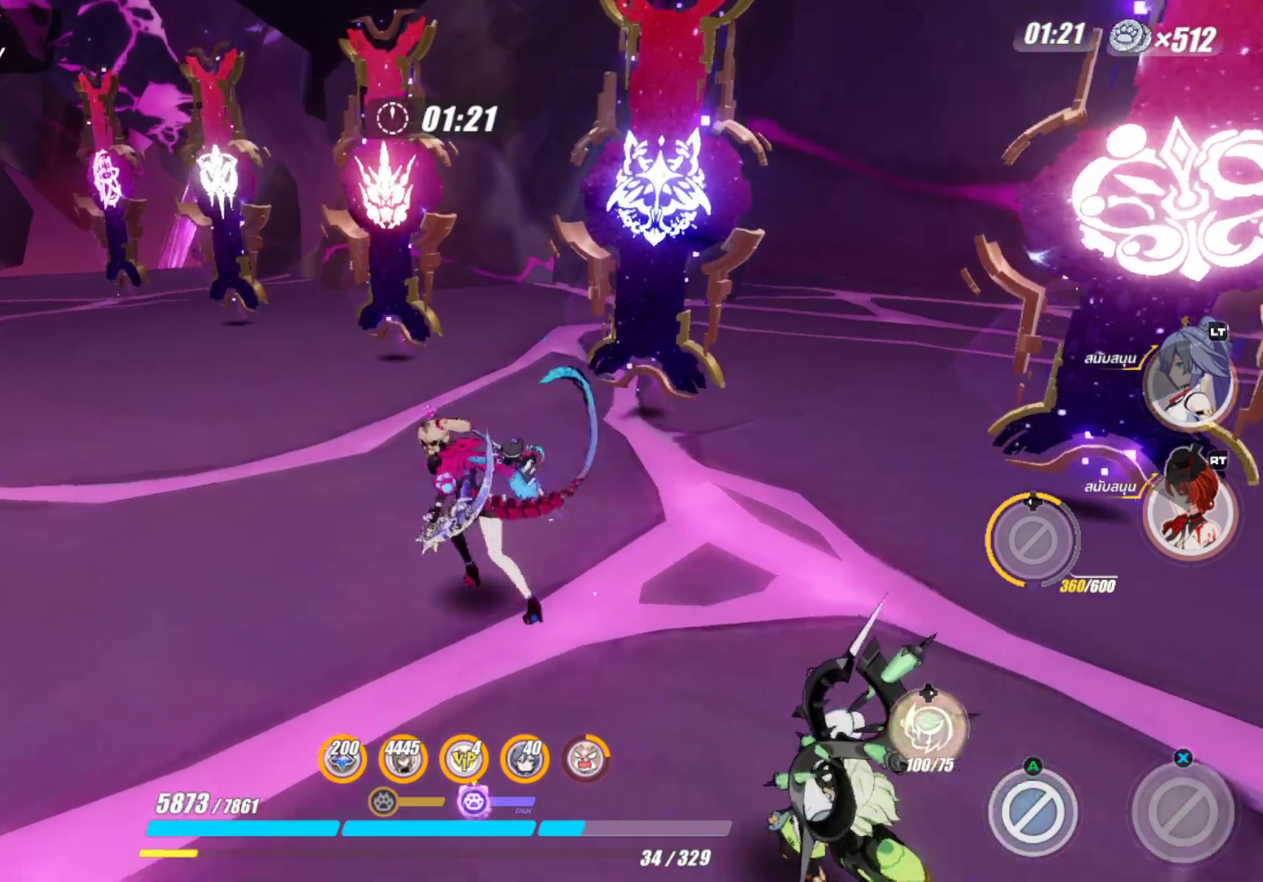
{"buttons": [], "left_stick": "up-left", "right_stick": "right", "events": [[33, "left_stick", "center"], [183, "left_stick", "up-left"], [367, "right_stick", "right"]]}
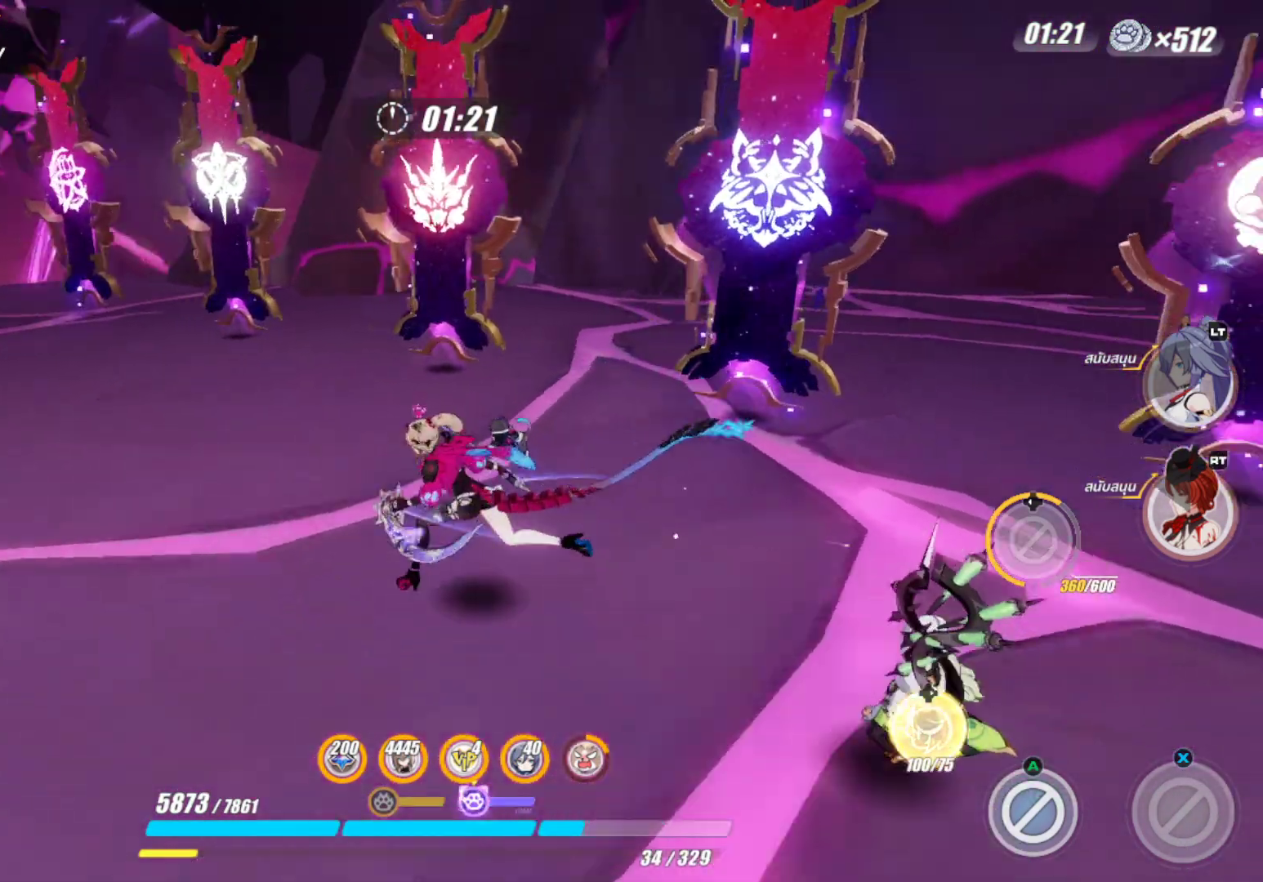
{"buttons": [], "left_stick": "up", "right_stick": "center", "events": [[33, "right_stick", "center"], [283, "left_stick", "up"]]}
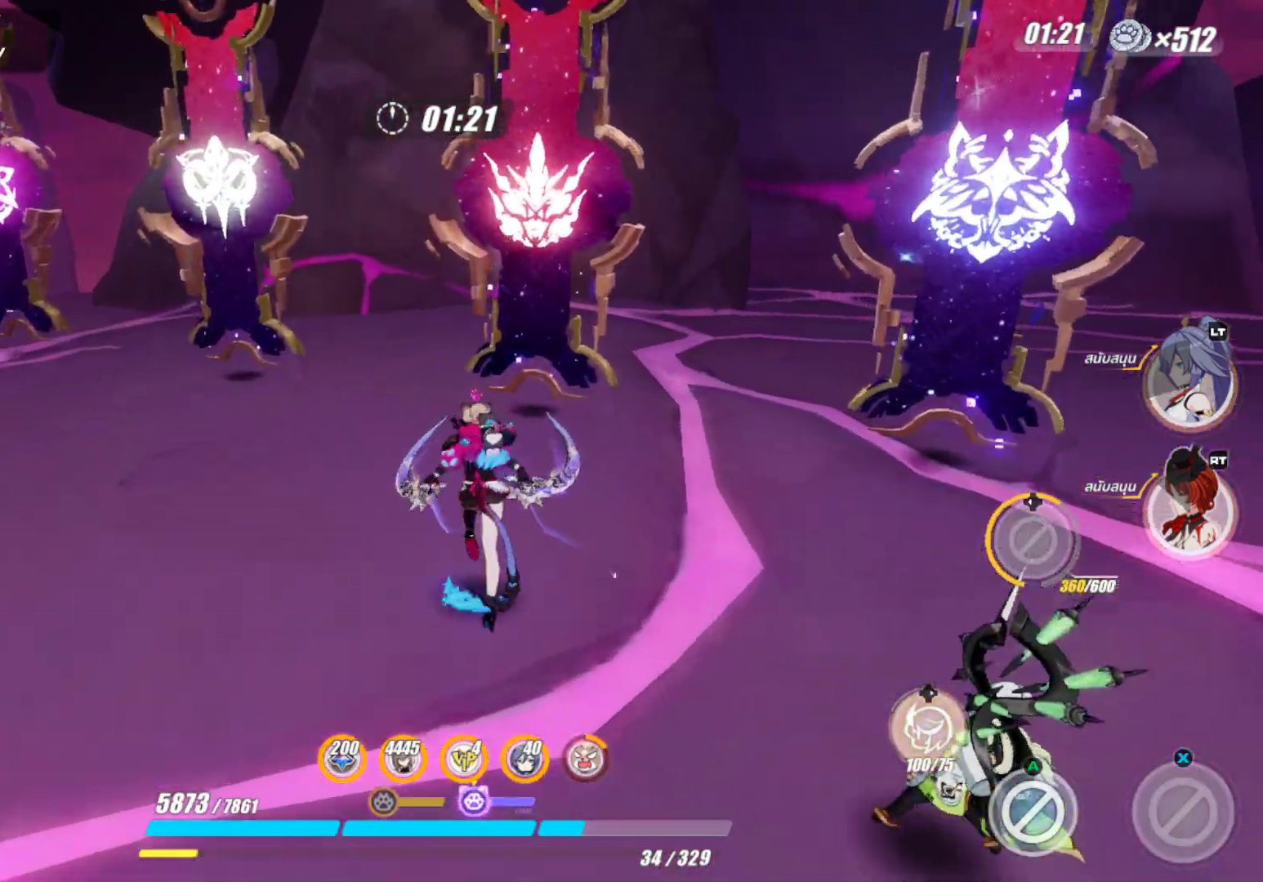
{"buttons": [], "left_stick": "center", "right_stick": "center", "events": [[167, "left_stick", "center"]]}
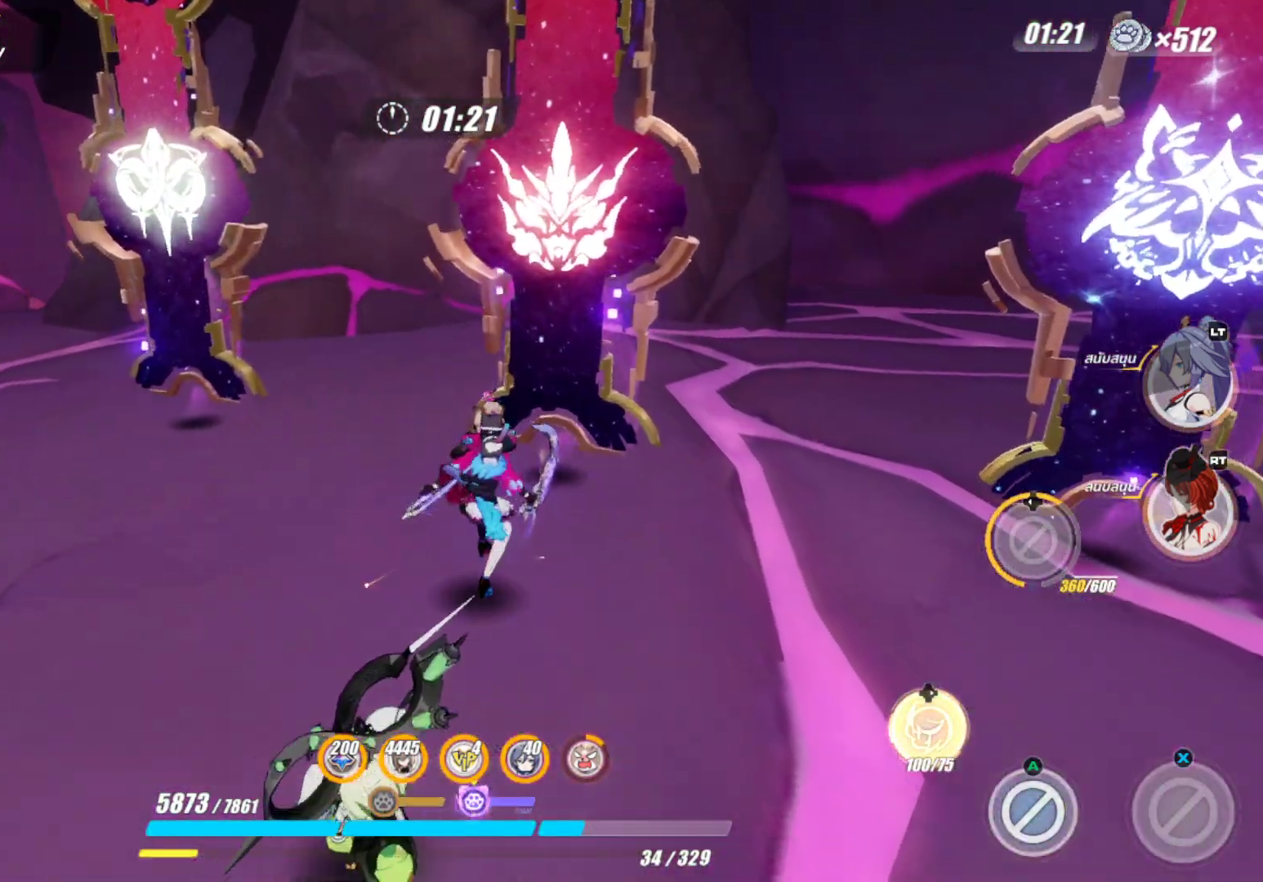
{"buttons": [], "left_stick": "left", "right_stick": "right", "events": [[300, "left_stick", "left"], [383, "right_stick", "right"]]}
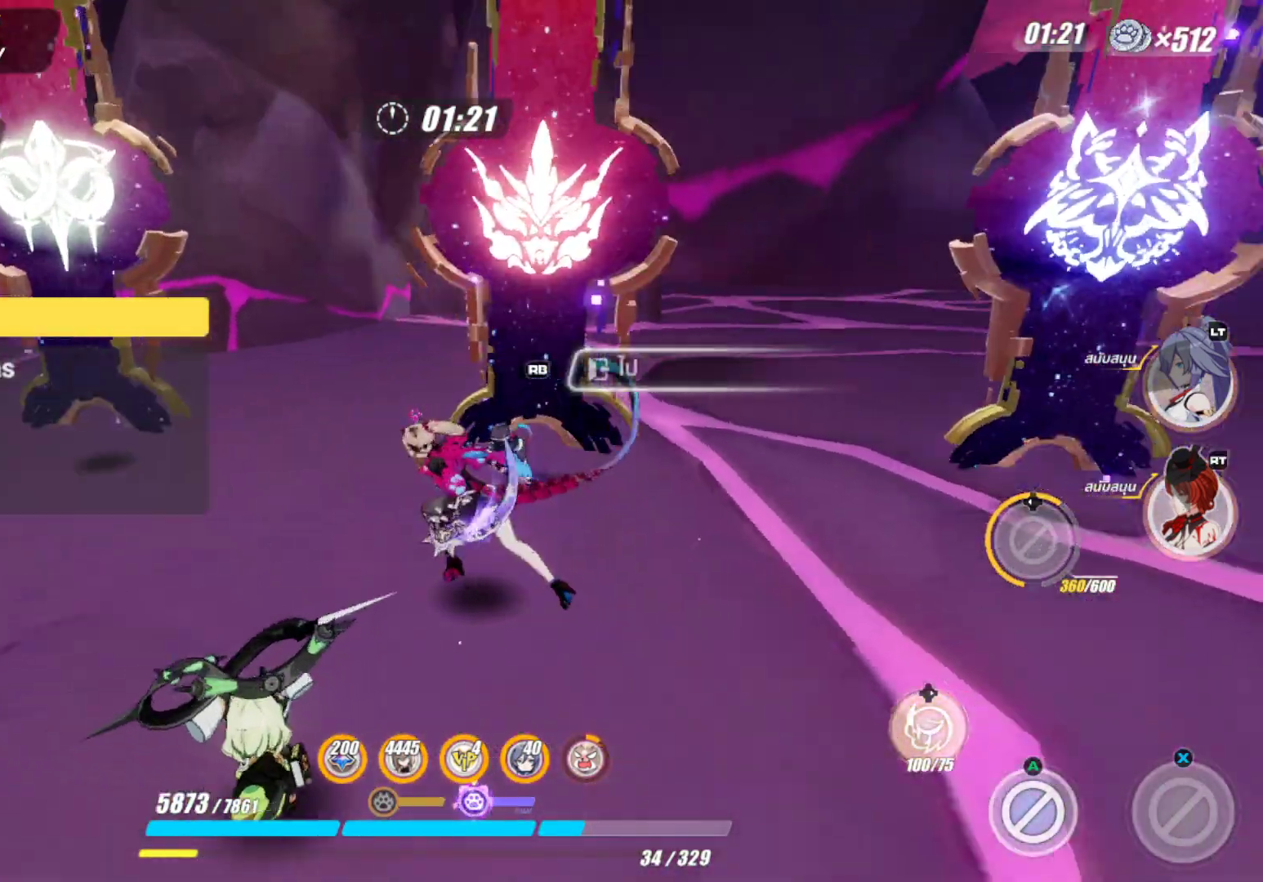
{"buttons": [], "left_stick": "center", "right_stick": "center", "events": [[17, "right_stick", "center"], [483, "left_stick", "center"]]}
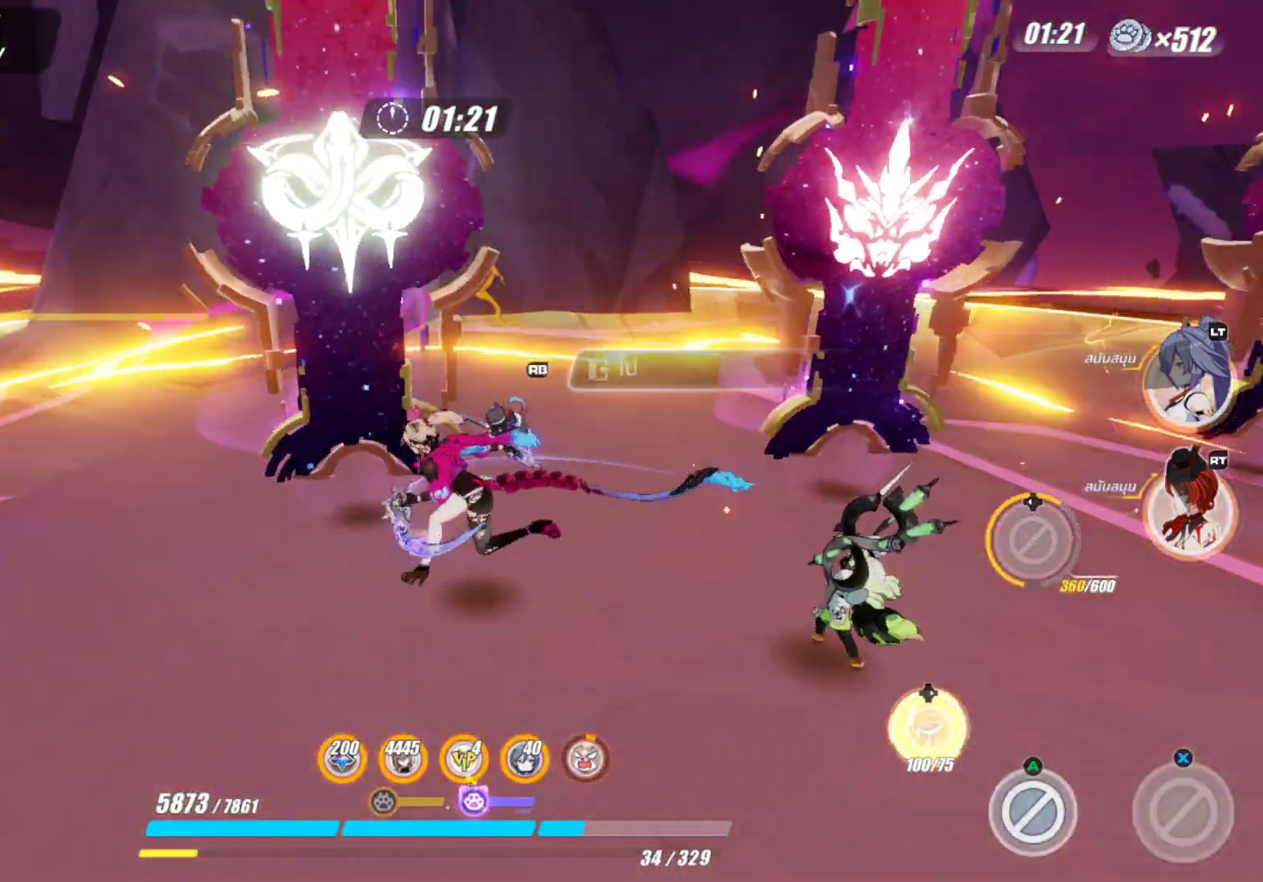
{"buttons": [], "left_stick": "left", "right_stick": "center", "events": [[300, "left_stick", "down-left"], [400, "left_stick", "left"]]}
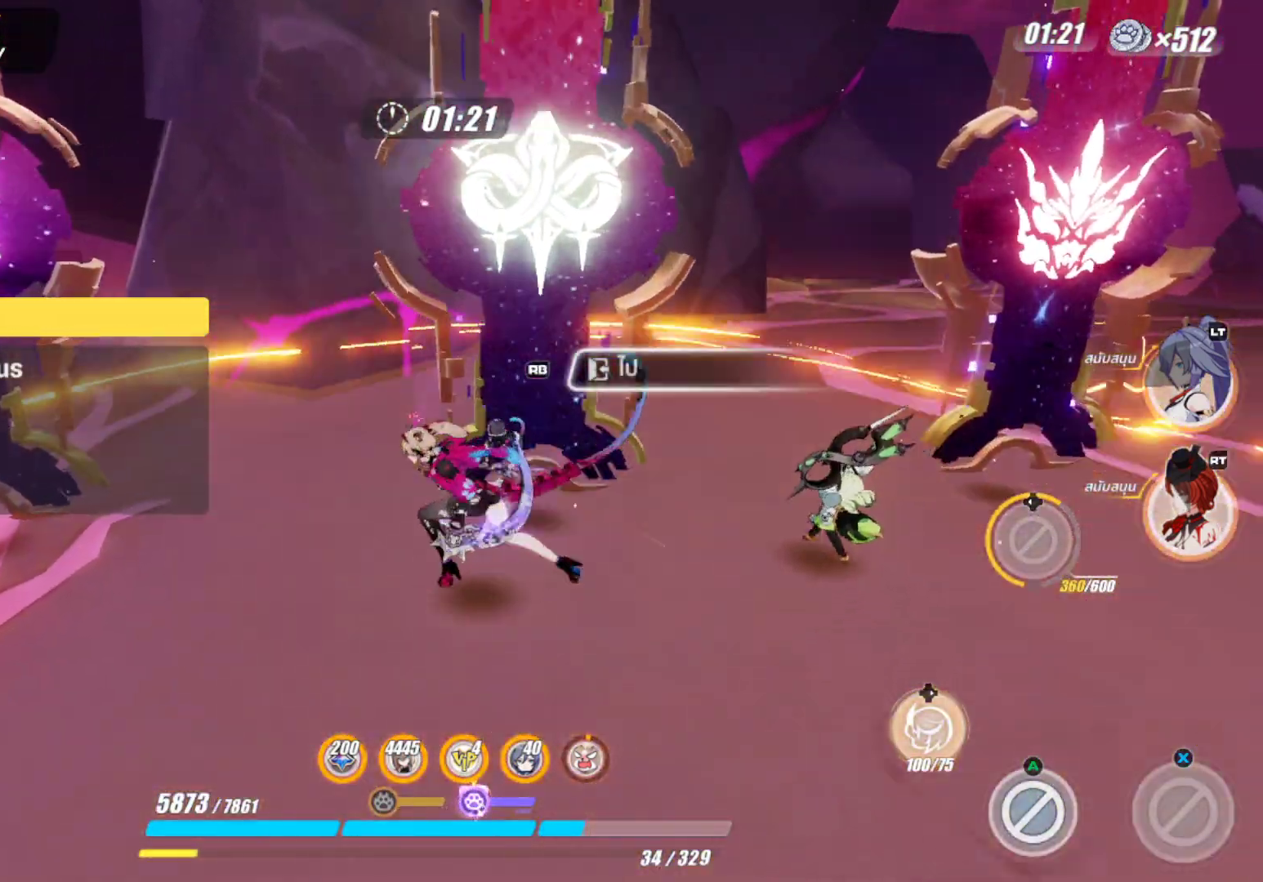
{"buttons": [], "left_stick": "center", "right_stick": "center", "events": [[317, "left_stick", "center"]]}
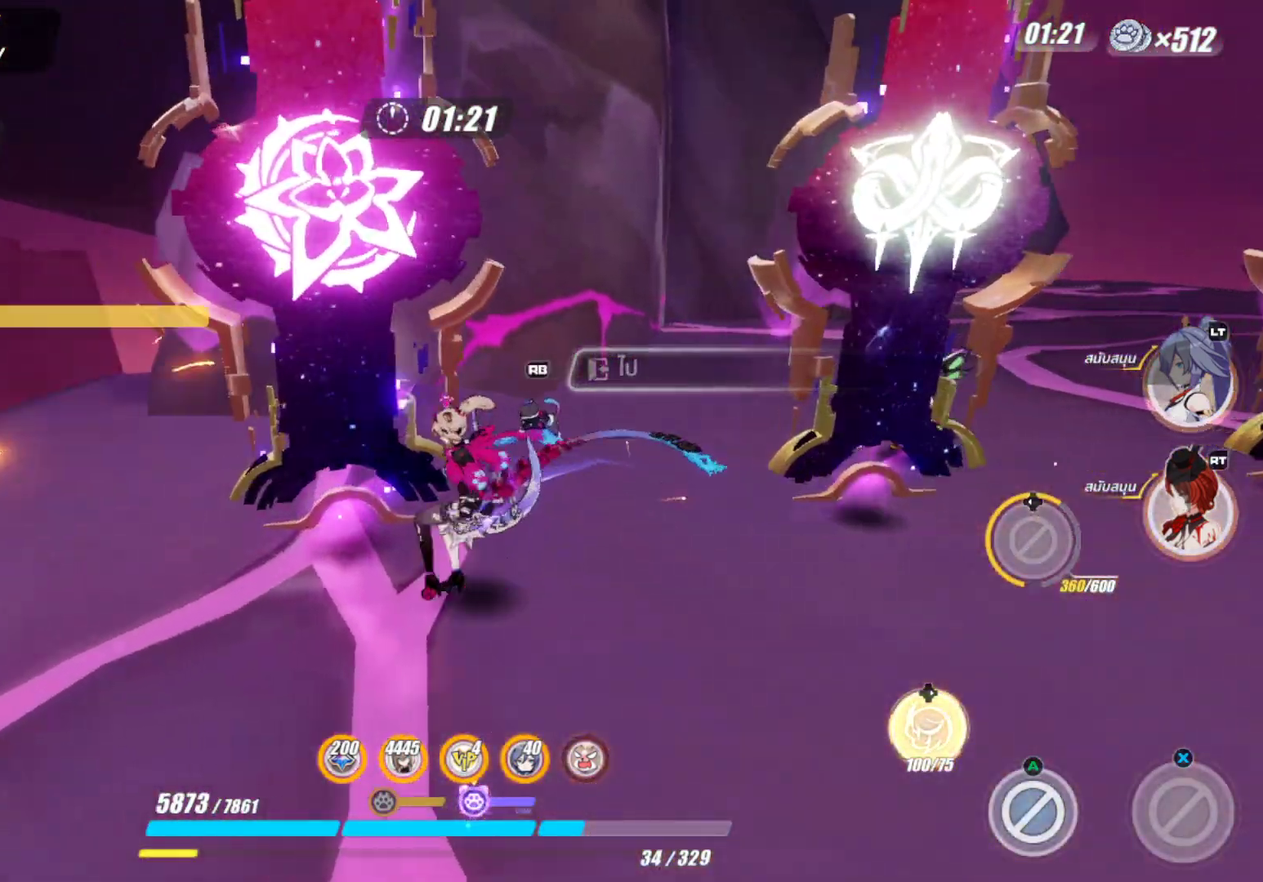
{"buttons": [], "left_stick": "right", "right_stick": "center", "events": [[100, "left_stick", "right"]]}
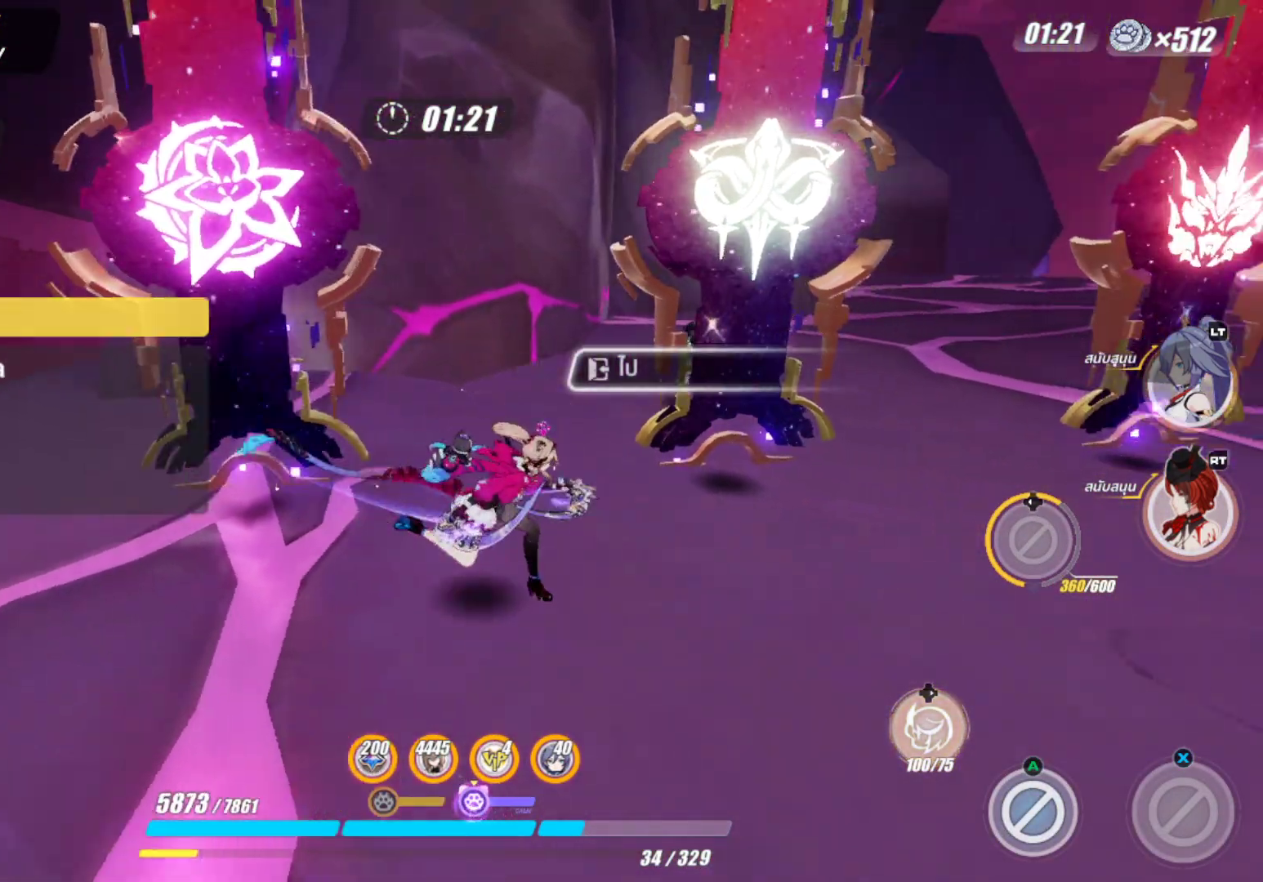
{"buttons": [], "left_stick": "up-right", "right_stick": "down-right", "events": [[417, "right_stick", "down-right"], [500, "left_stick", "up-right"]]}
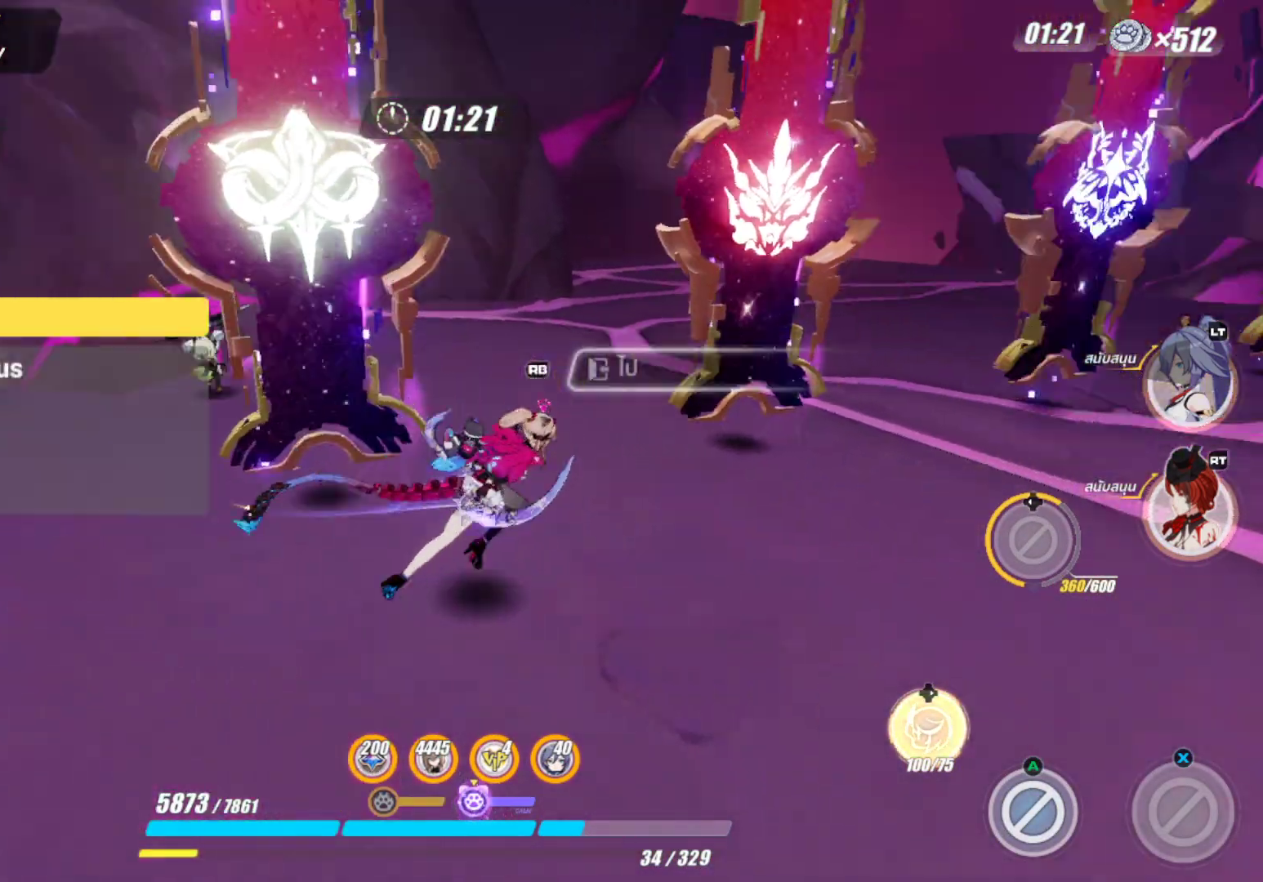
{"buttons": [], "left_stick": "up-right", "right_stick": "center", "events": [[83, "right_stick", "center"]]}
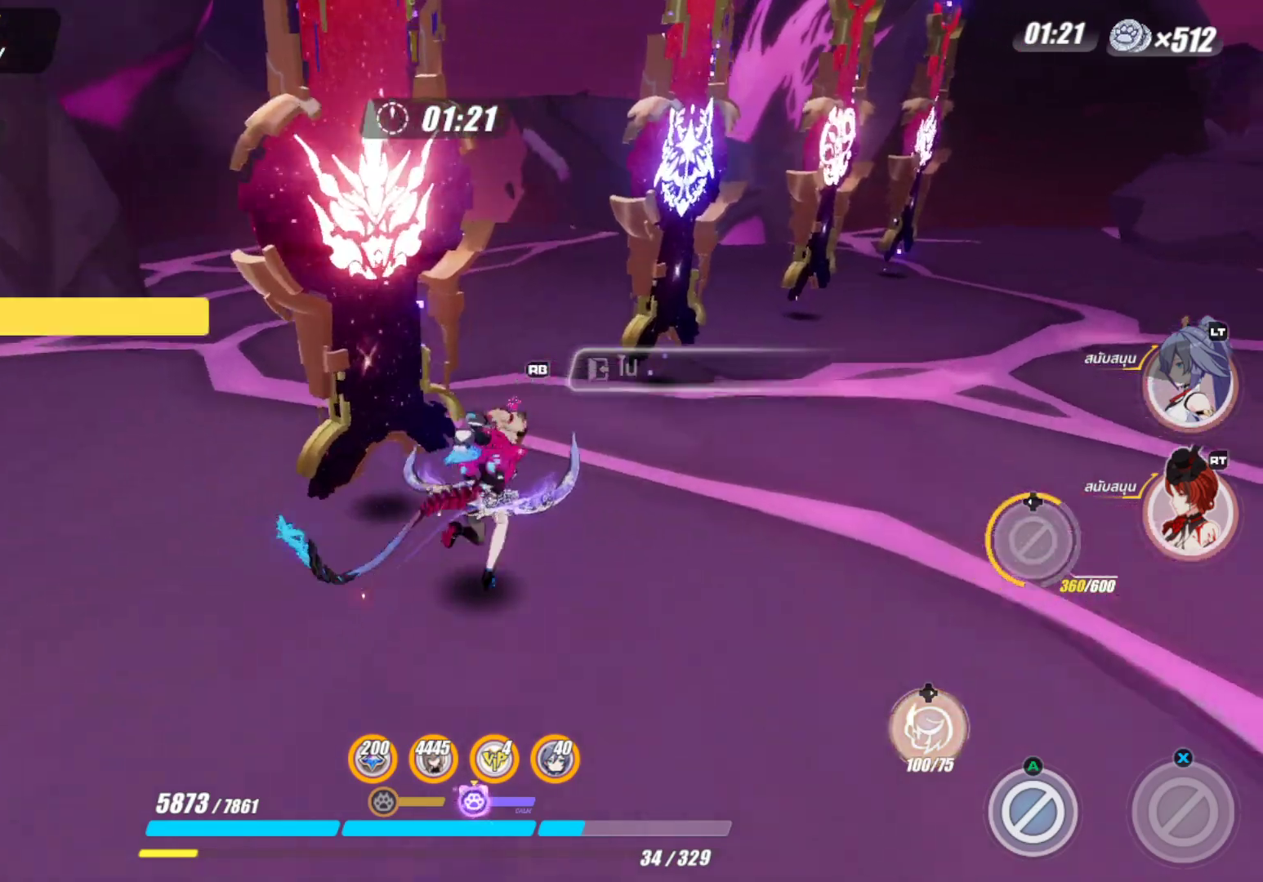
{"buttons": [], "left_stick": "up-right", "right_stick": "center", "events": [[133, "right_stick", "left"], [283, "right_stick", "center"]]}
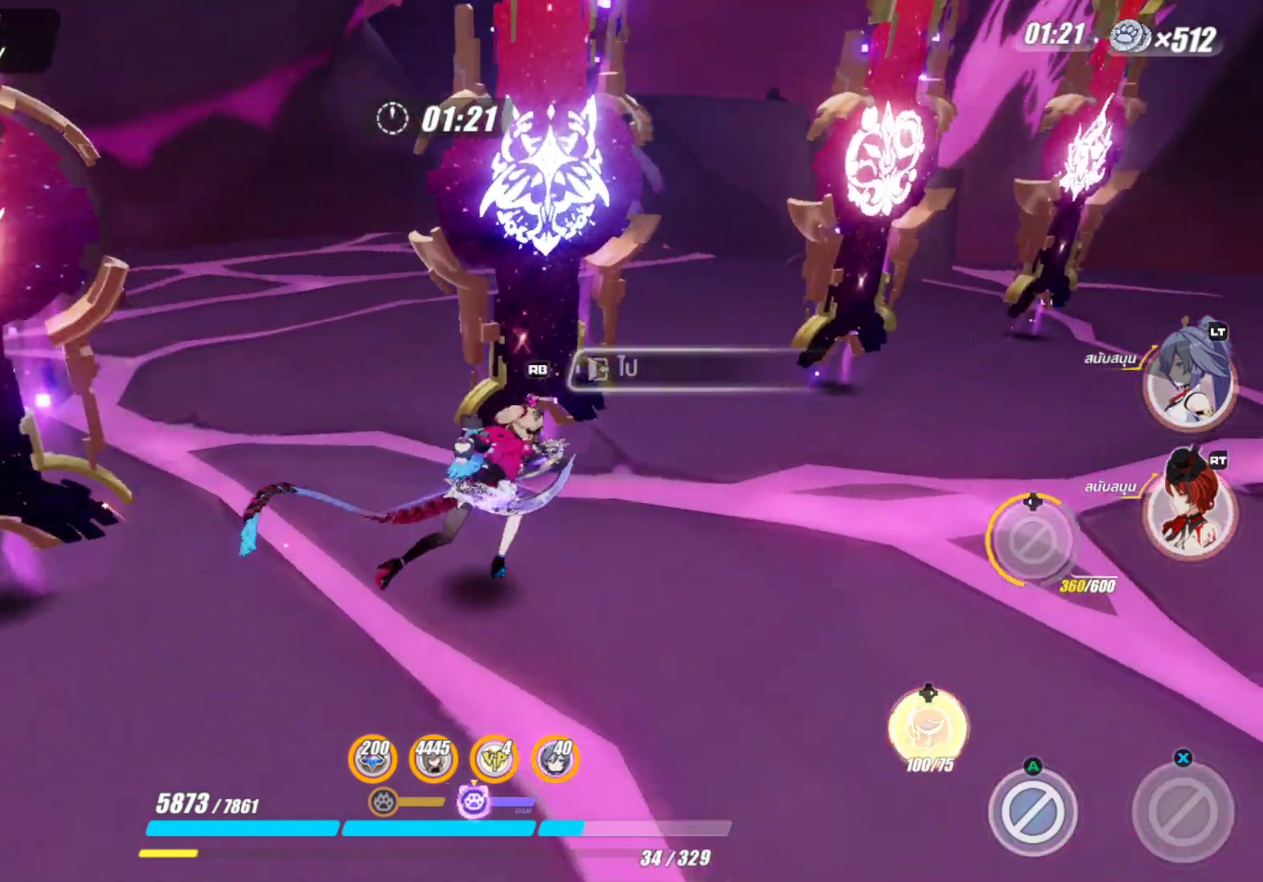
{"buttons": [], "left_stick": "right", "right_stick": "left", "events": [[383, "left_stick", "right"], [383, "right_stick", "left"]]}
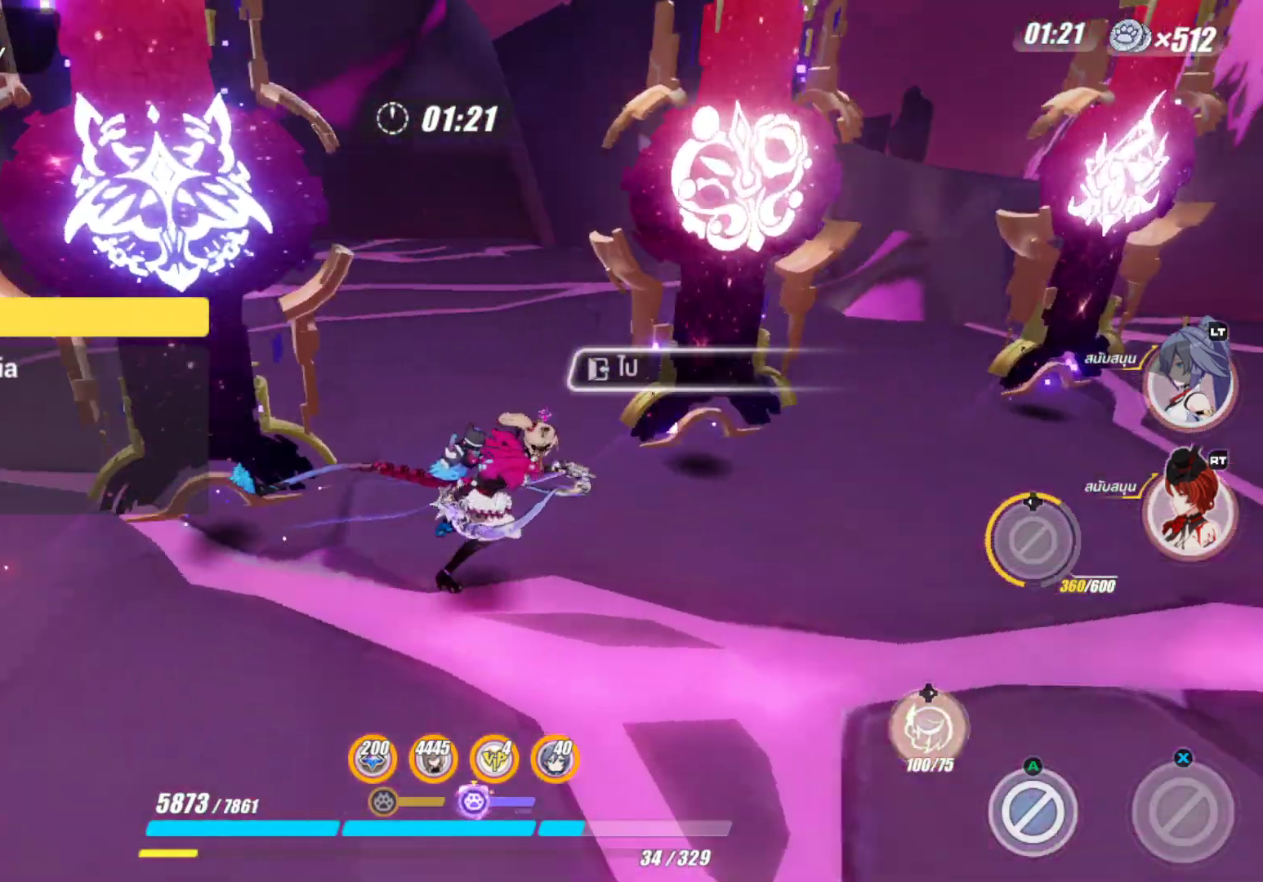
{"buttons": [], "left_stick": "left", "right_stick": "center", "events": [[67, "right_stick", "center"], [183, "left_stick", "center"], [367, "left_stick", "left"]]}
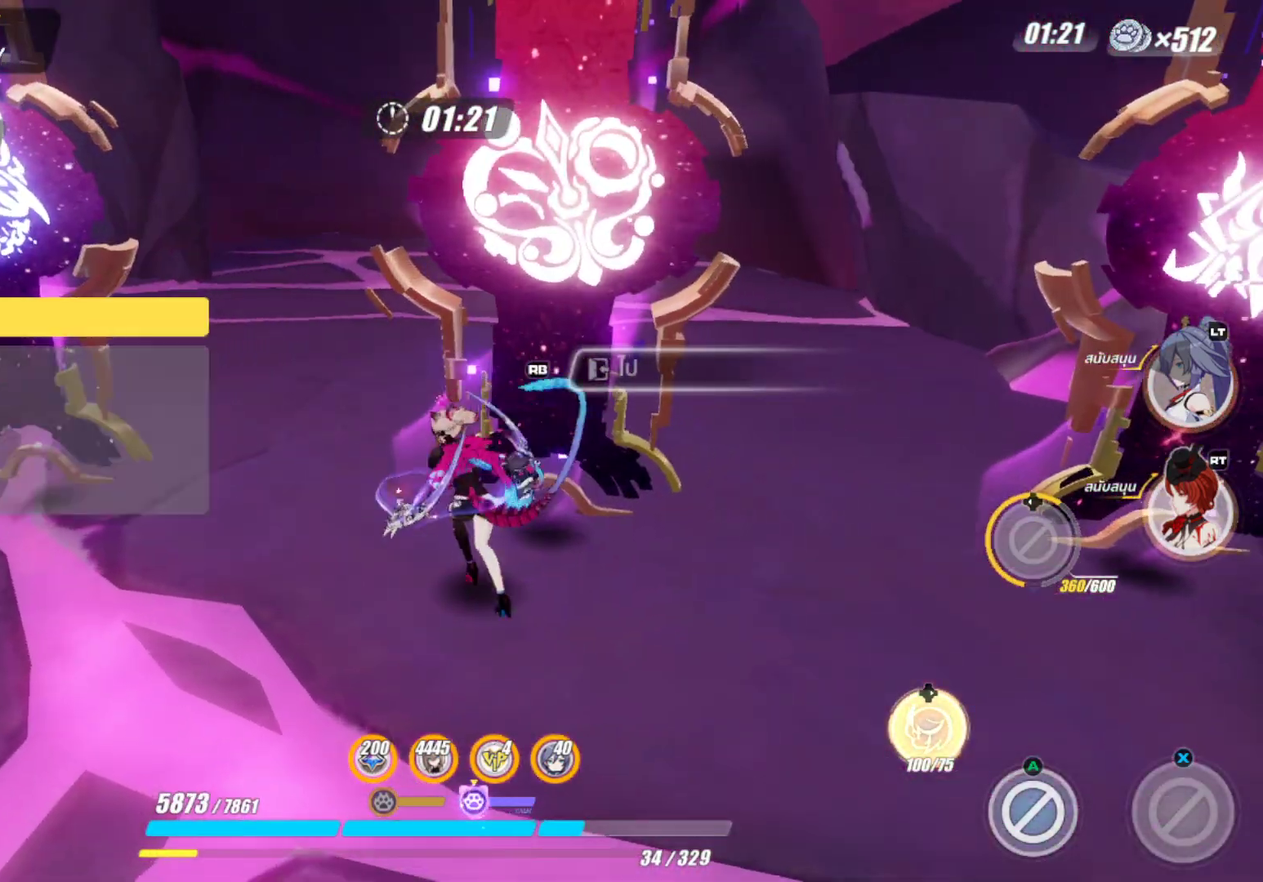
{"buttons": [], "left_stick": "left", "right_stick": "center", "events": [[200, "right_stick", "left"], [383, "right_stick", "center"]]}
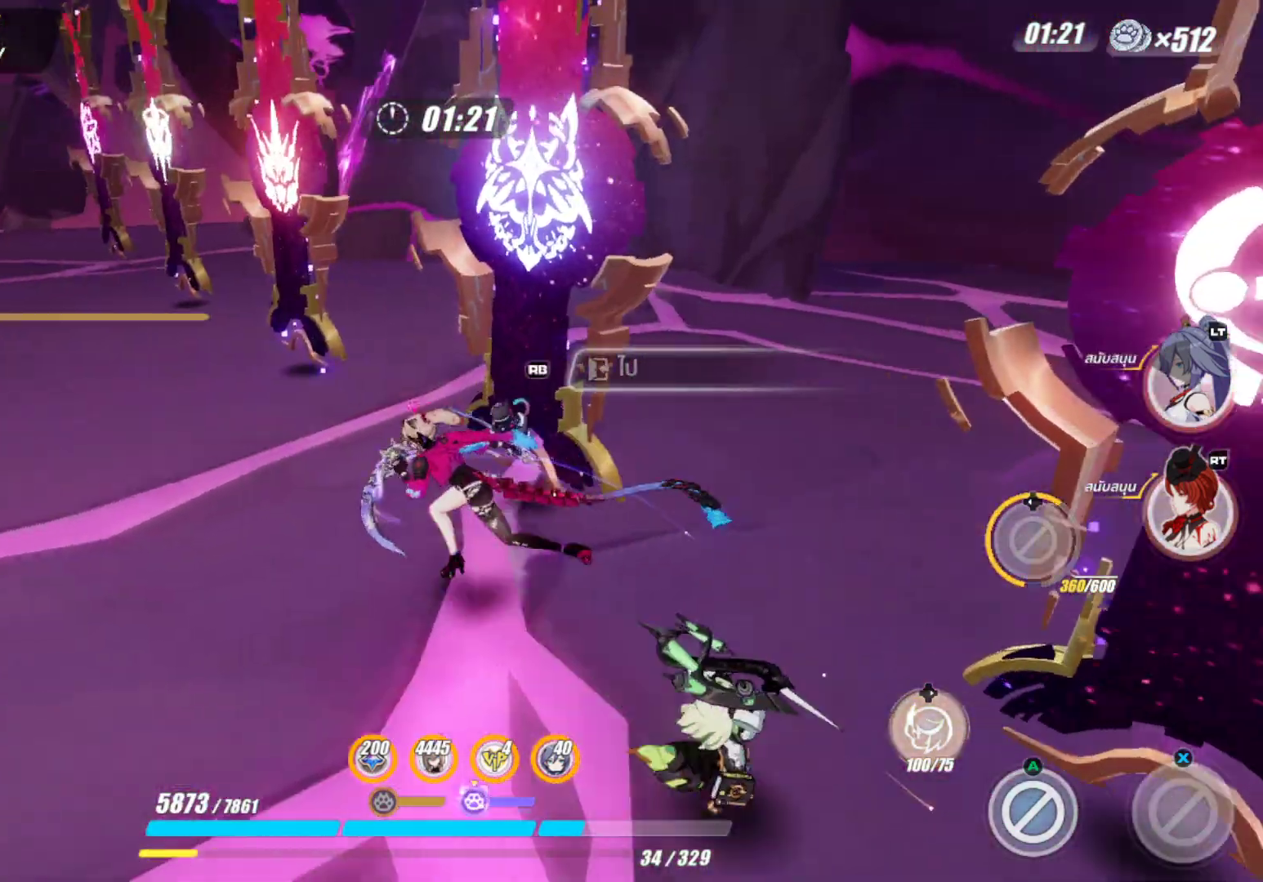
{"buttons": [], "left_stick": "up-left", "right_stick": "center", "events": [[50, "left_stick", "up-left"], [150, "right_stick", "right"], [300, "right_stick", "center"]]}
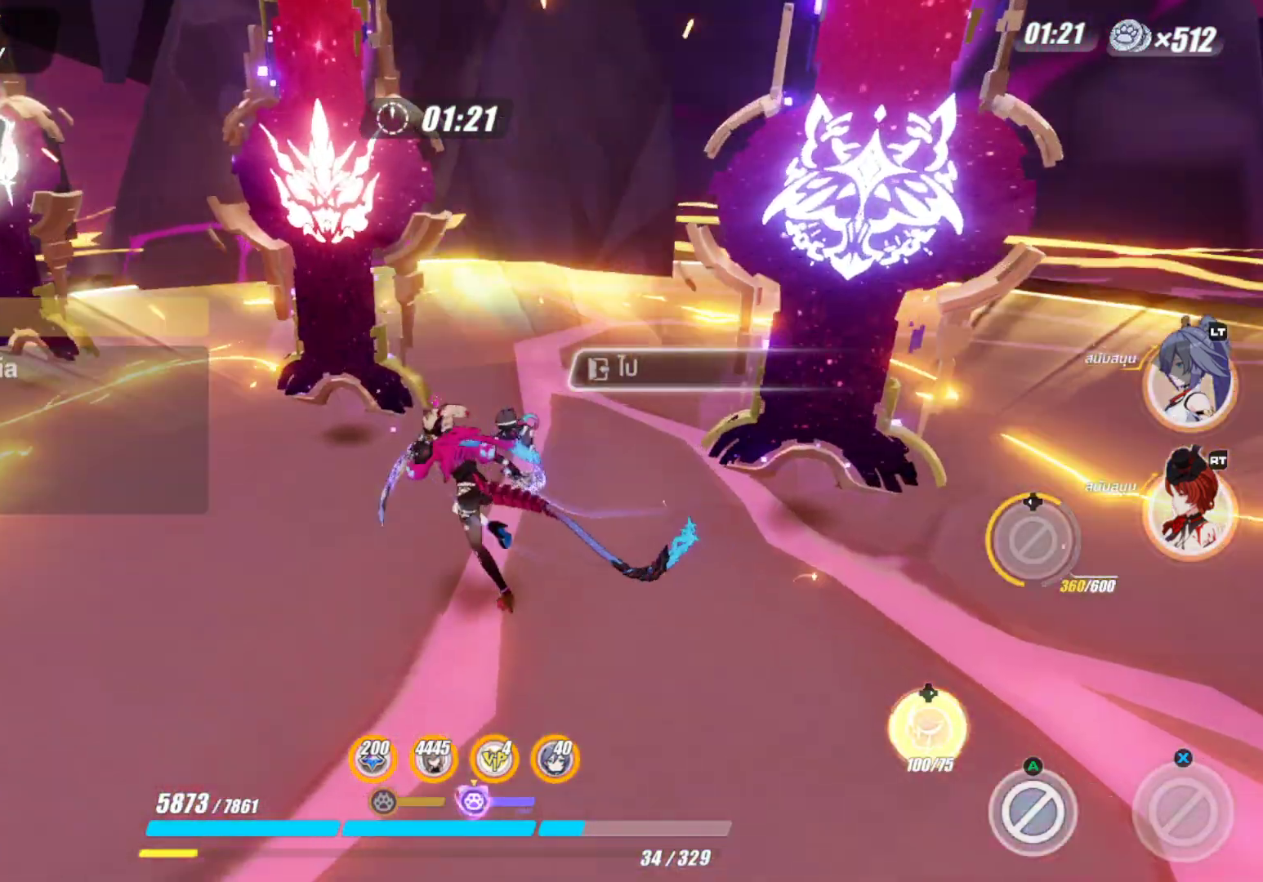
{"buttons": [], "left_stick": "down-right", "right_stick": "center", "events": [[83, "left_stick", "center"], [367, "left_stick", "down"], [433, "left_stick", "down-right"]]}
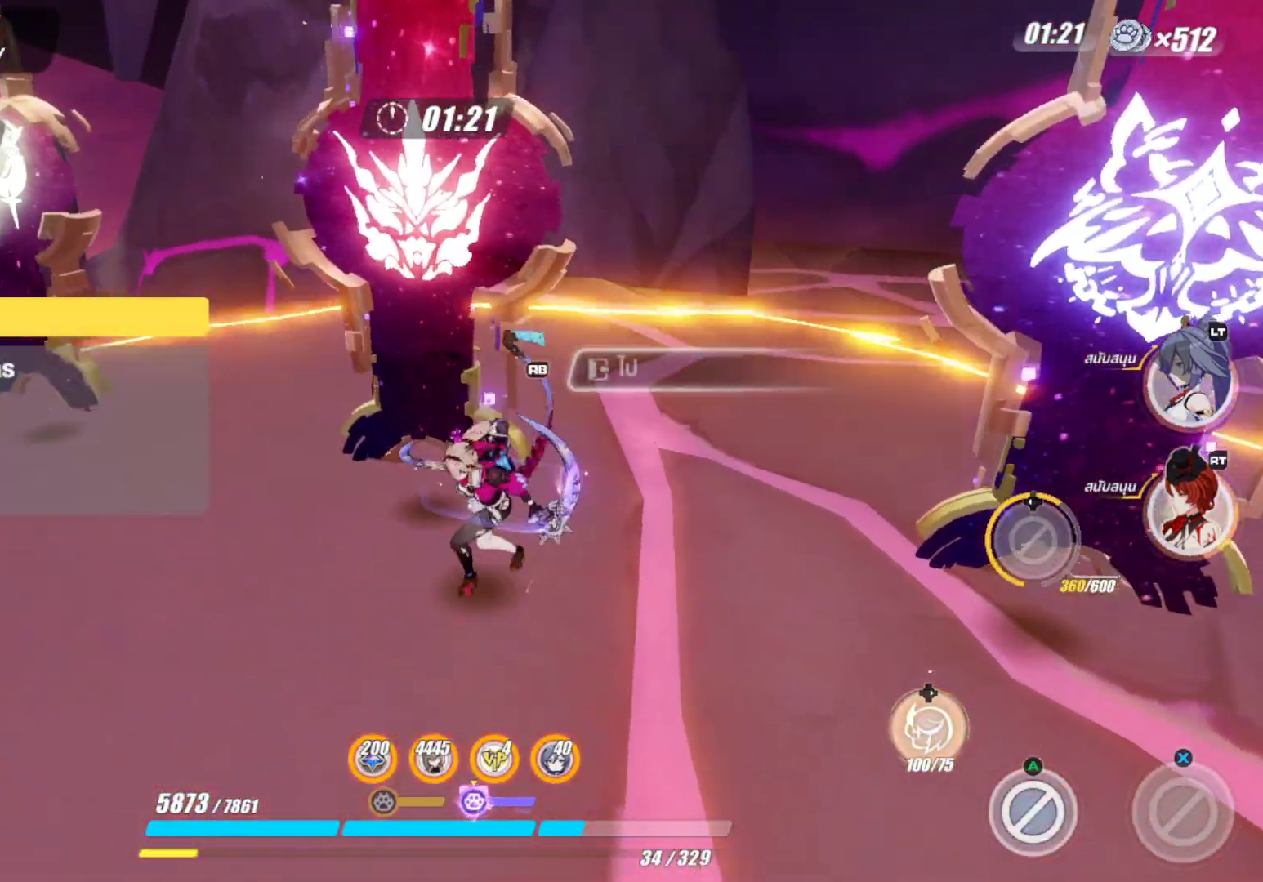
{"buttons": [], "left_stick": "down-right", "right_stick": "center", "events": [[67, "right_stick", "right"], [233, "right_stick", "center"]]}
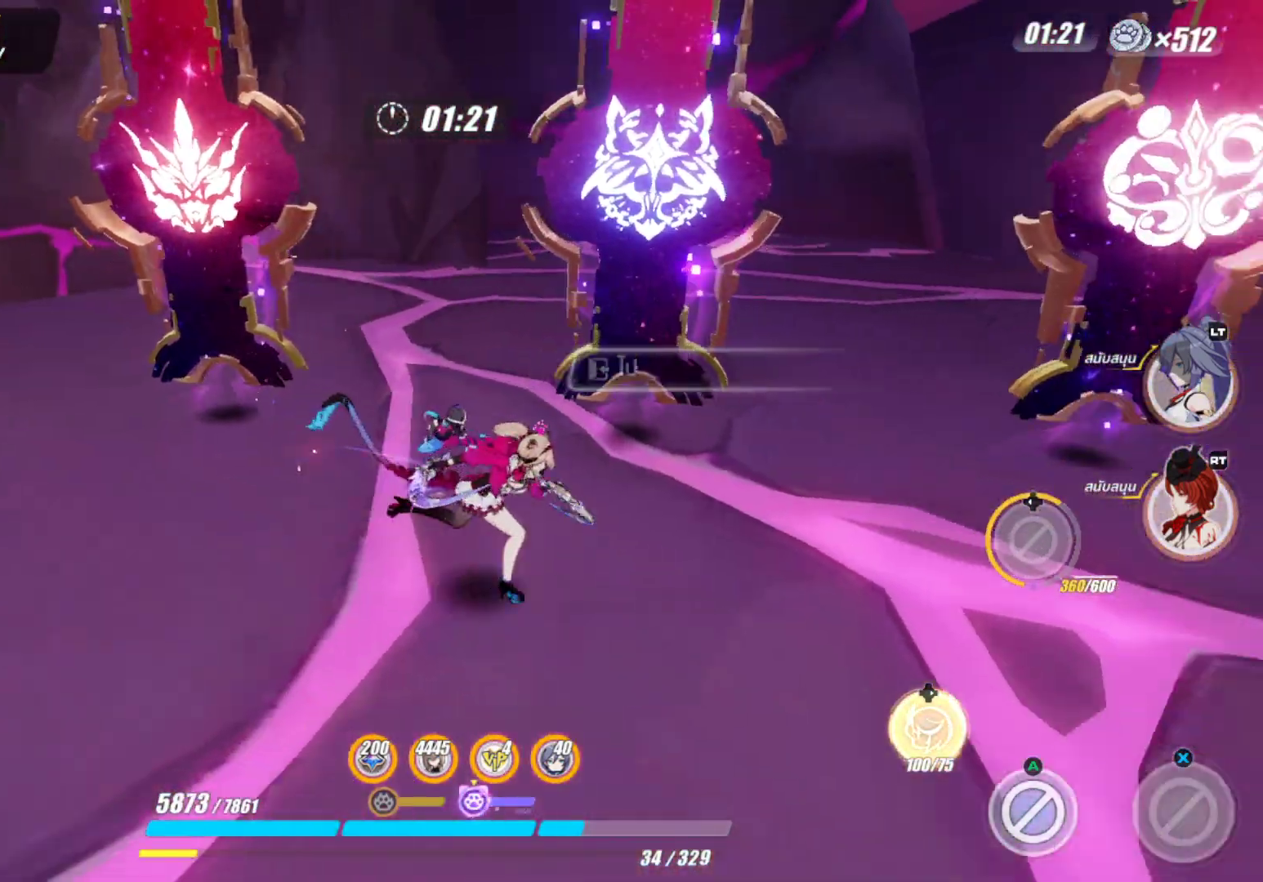
{"buttons": [], "left_stick": "center", "right_stick": "center", "events": [[67, "left_stick", "right"], [250, "left_stick", "center"]]}
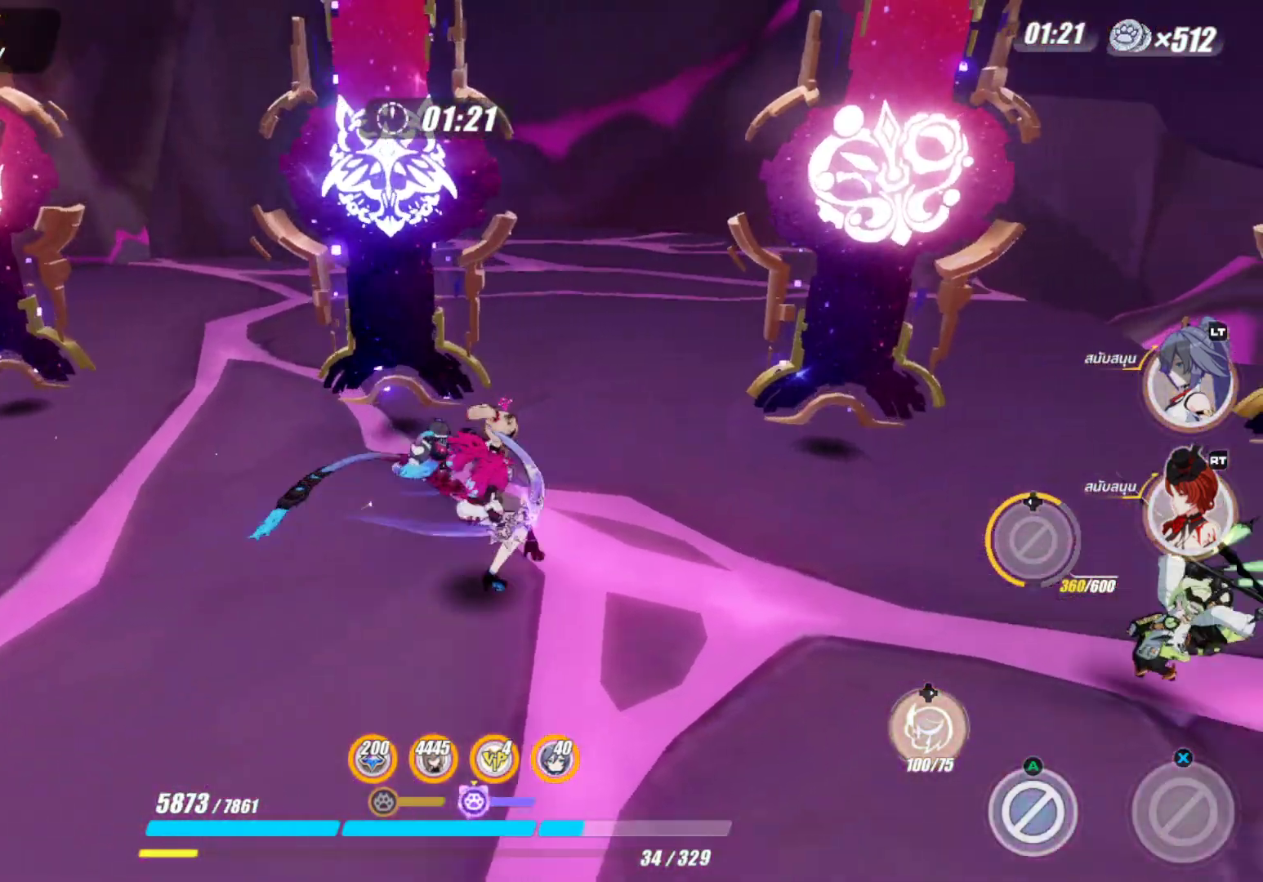
{"buttons": [], "left_stick": "right", "right_stick": "center", "events": [[83, "left_stick", "left"], [317, "left_stick", "center"], [383, "left_stick", "right"]]}
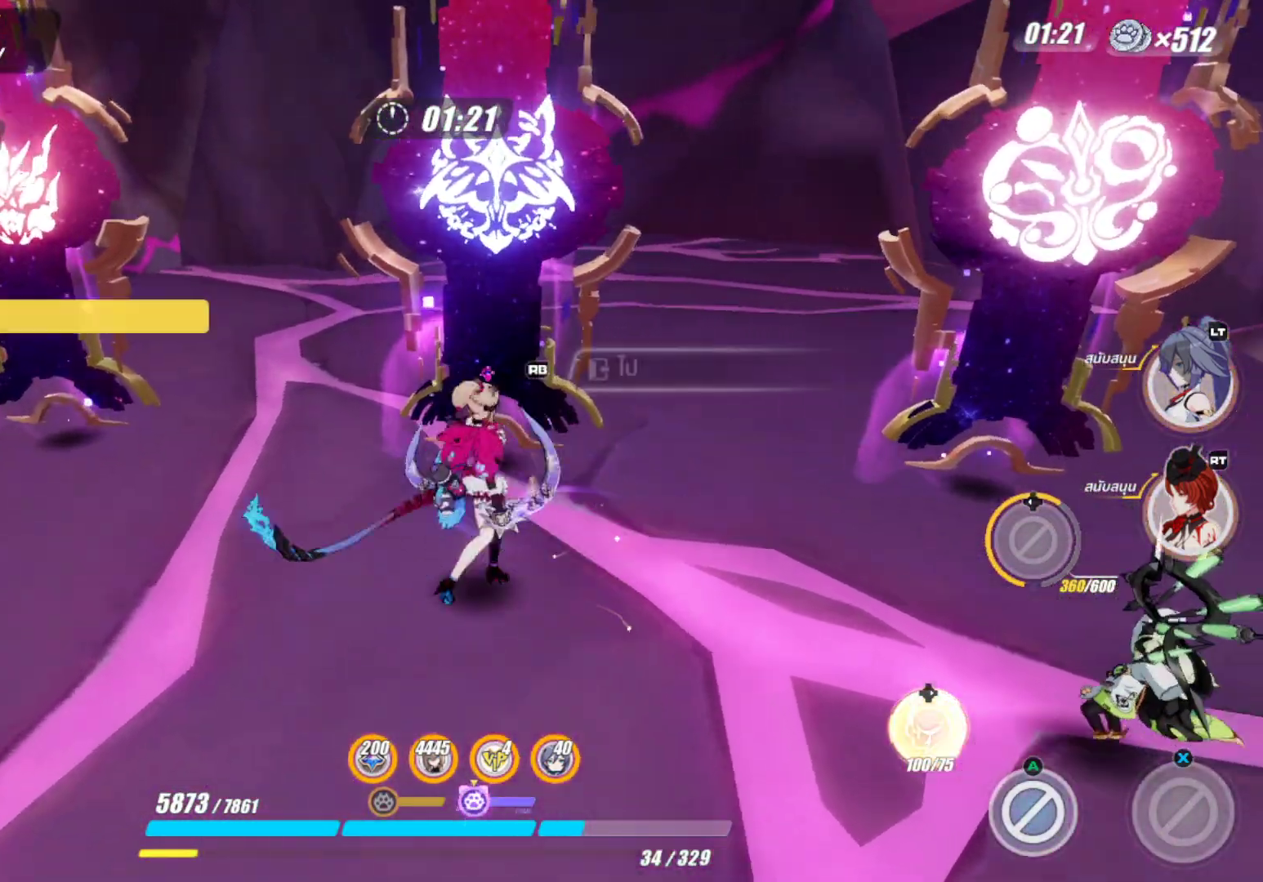
{"buttons": [], "left_stick": "up-right", "right_stick": "center", "events": [[83, "right_stick", "down-right"], [250, "right_stick", "center"], [417, "left_stick", "up-right"]]}
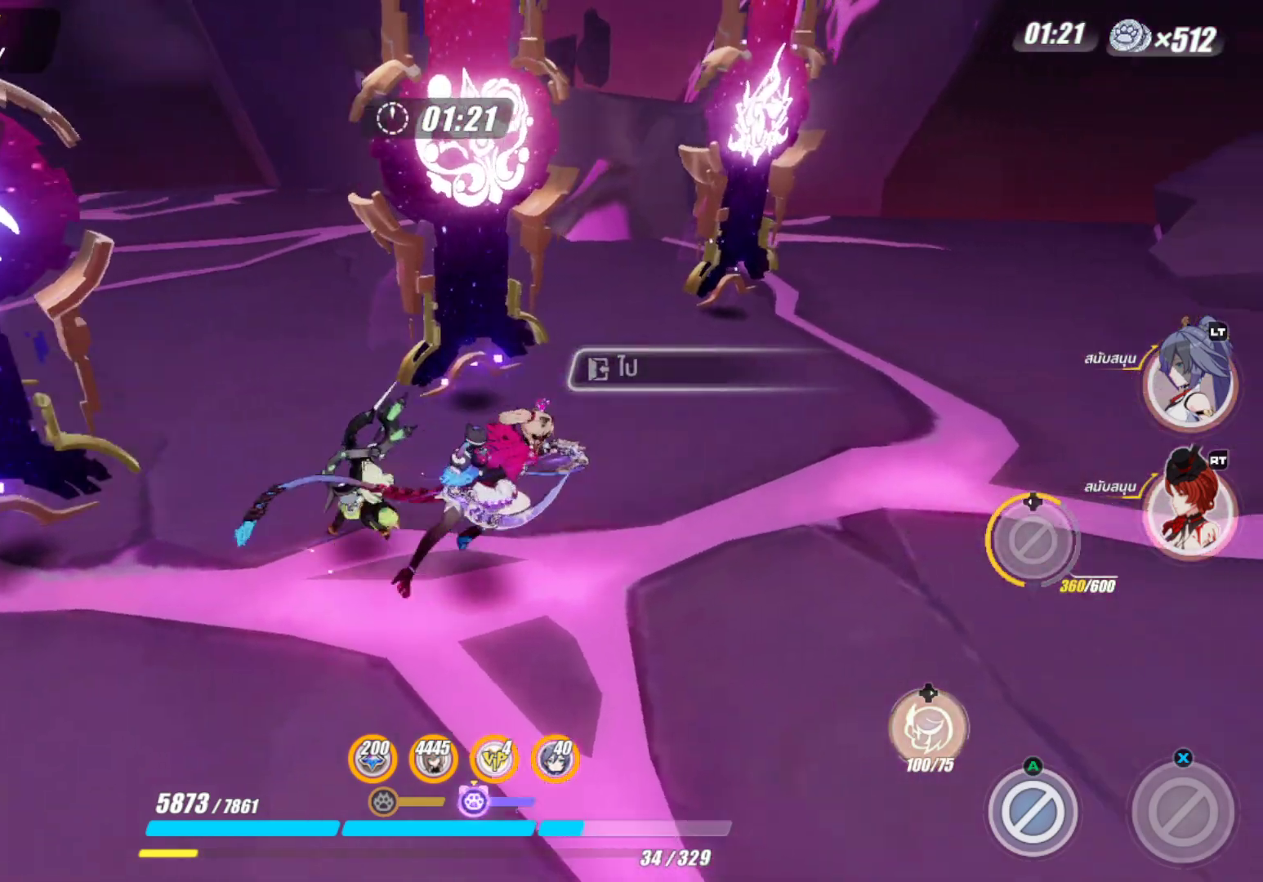
{"buttons": [], "left_stick": "center", "right_stick": "center", "events": [[33, "right_stick", "left"], [200, "left_stick", "center"], [217, "right_stick", "center"]]}
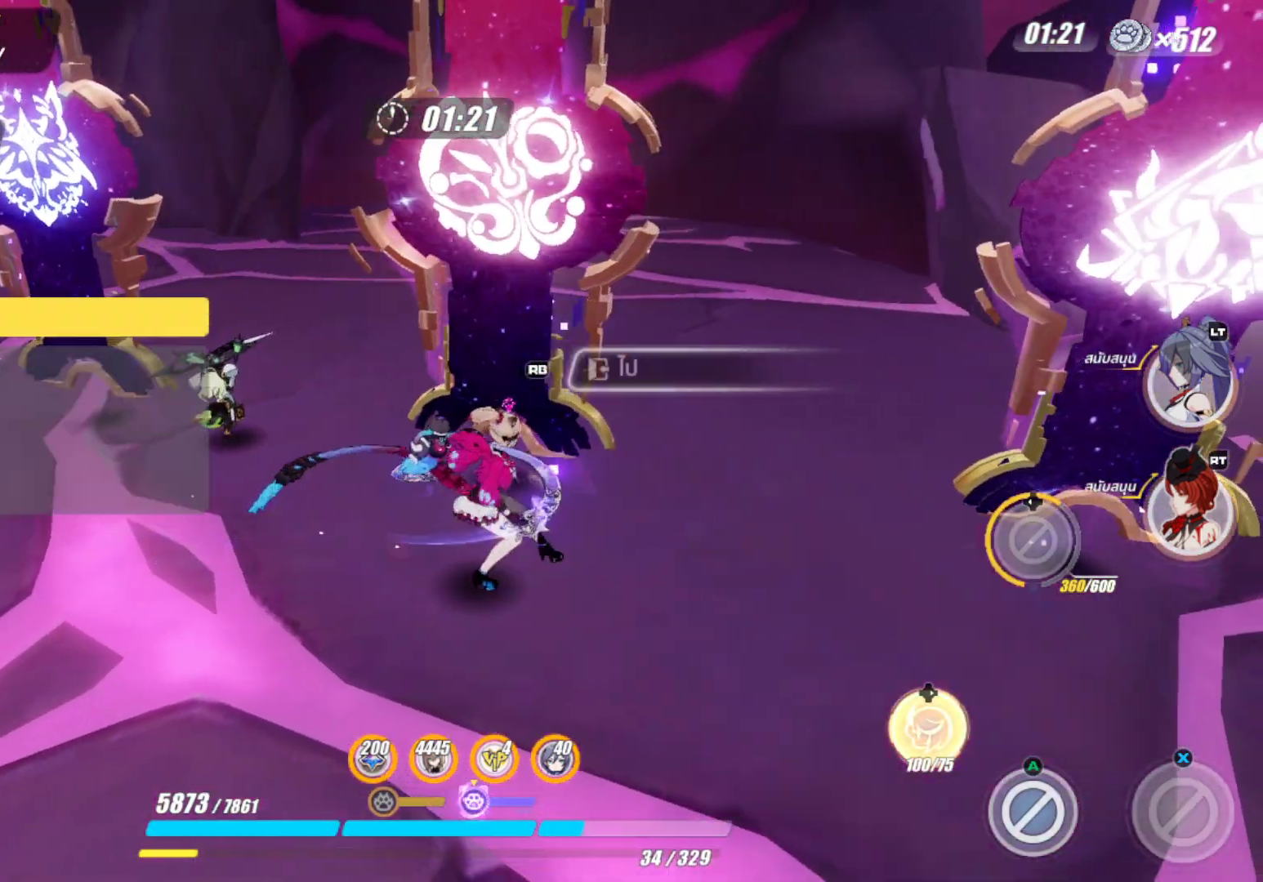
{"buttons": [], "left_stick": "left", "right_stick": "center", "events": [[183, "left_stick", "left"]]}
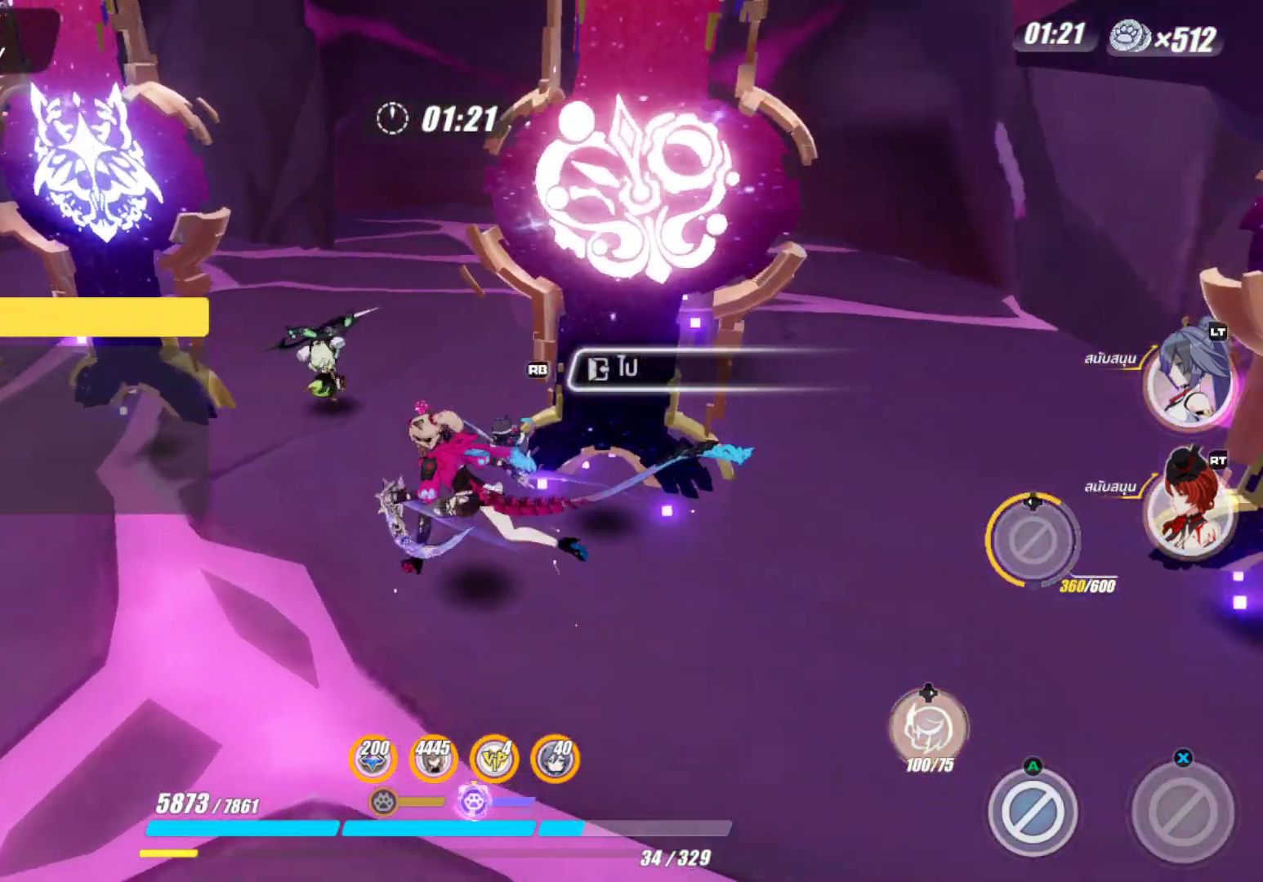
{"buttons": [], "left_stick": "left", "right_stick": "center", "events": []}
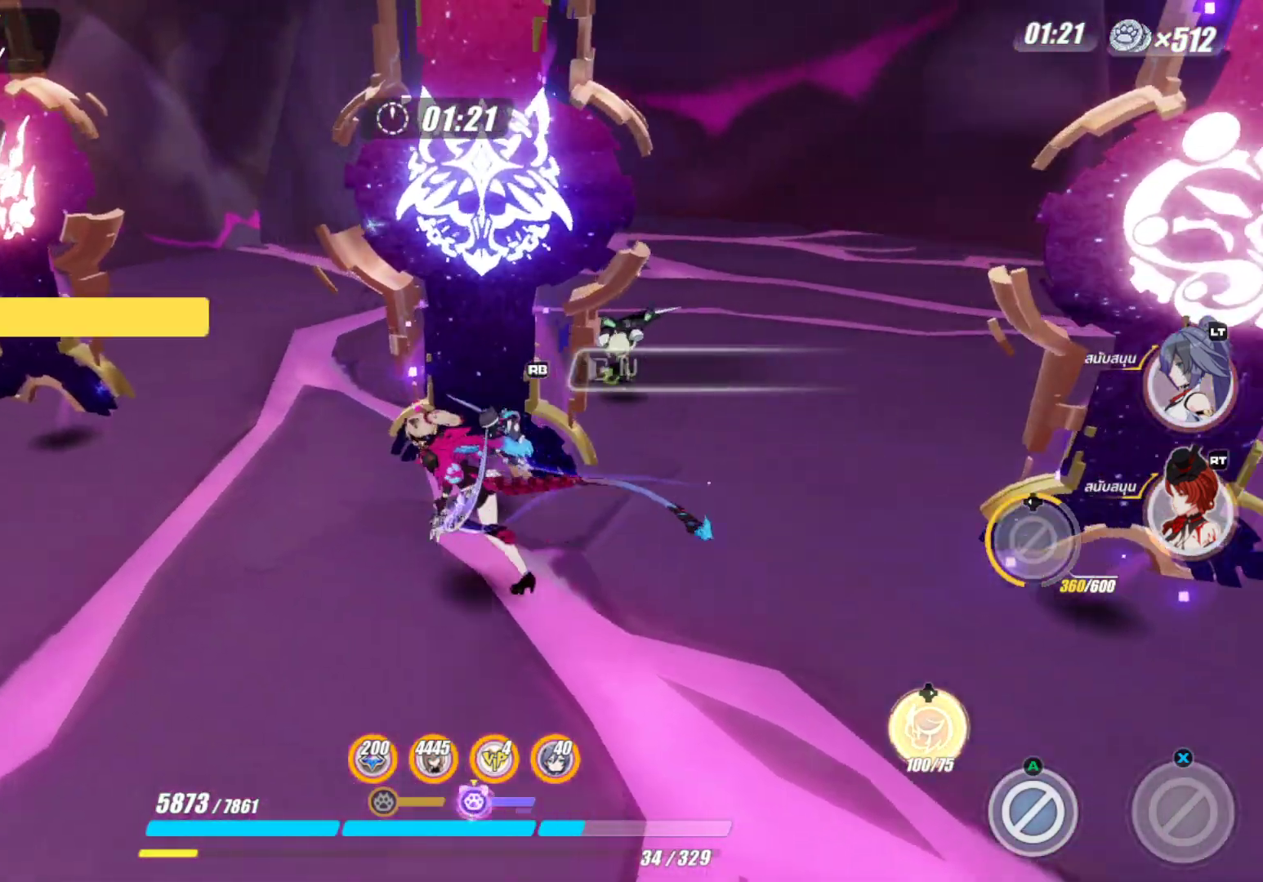
{"buttons": [], "left_stick": "right", "right_stick": "right", "events": [[67, "left_stick", "center"], [233, "left_stick", "right"], [317, "right_stick", "right"]]}
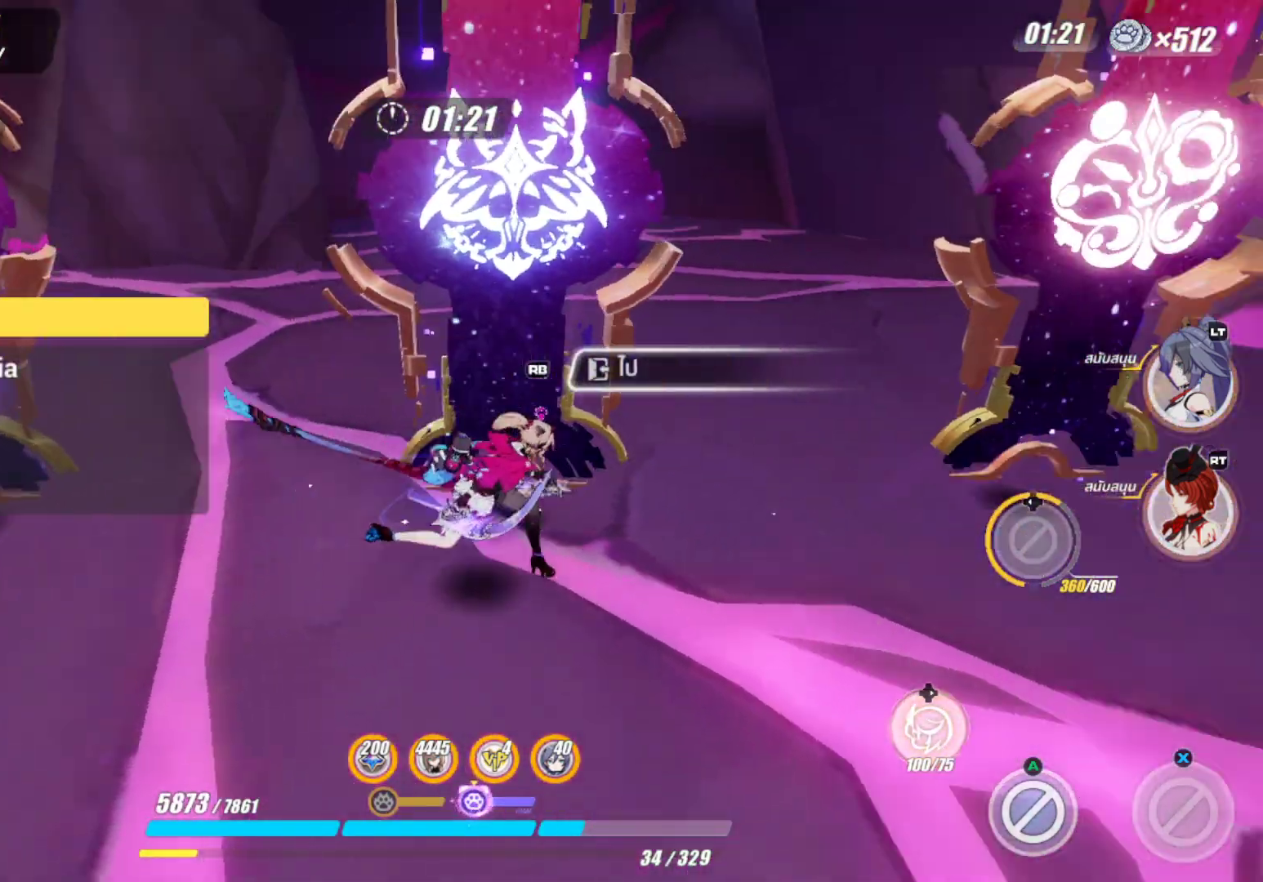
{"buttons": [], "left_stick": "right", "right_stick": "center", "events": [[17, "right_stick", "center"], [50, "left_stick", "up-right"], [417, "left_stick", "right"]]}
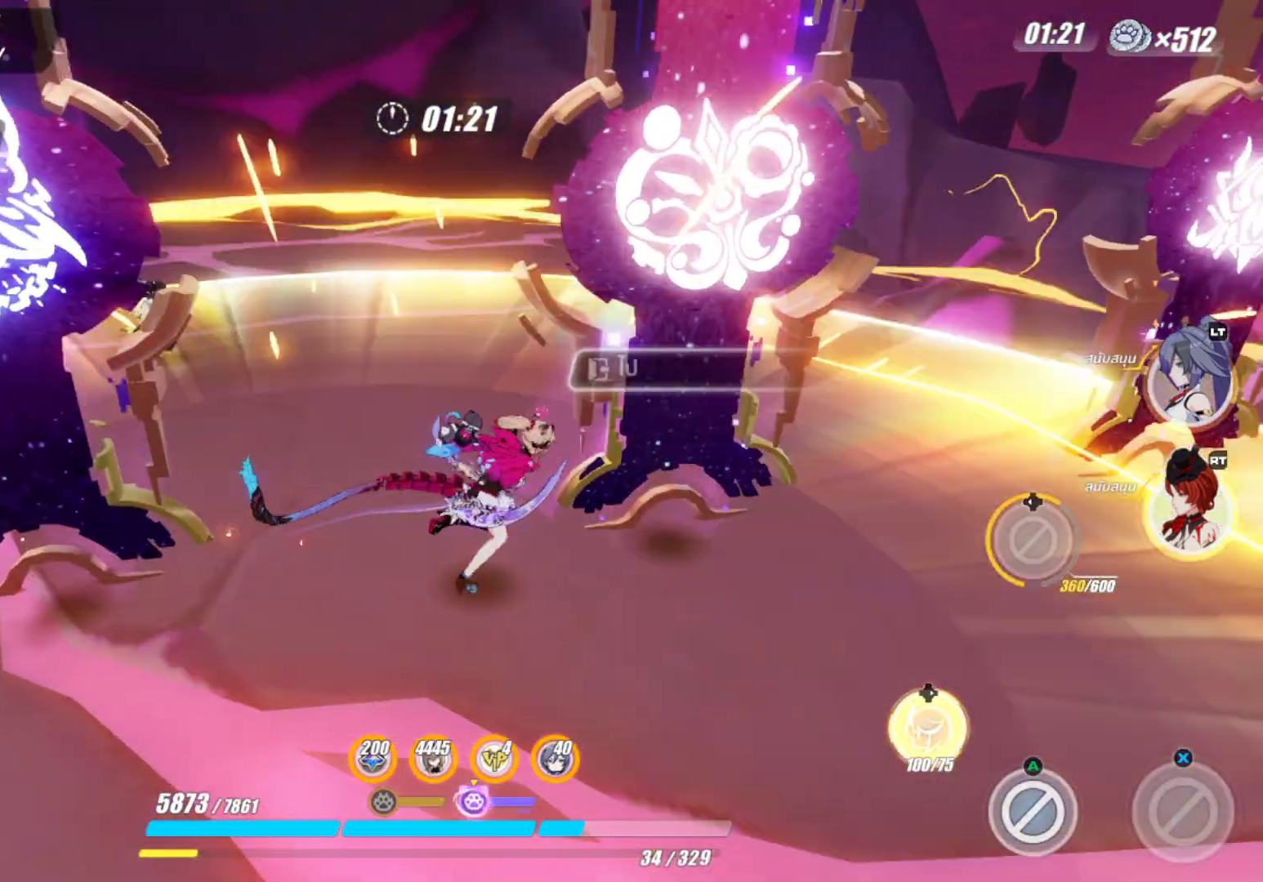
{"buttons": [], "left_stick": "center", "right_stick": "left", "events": [[167, "left_stick", "center"], [483, "right_stick", "left"]]}
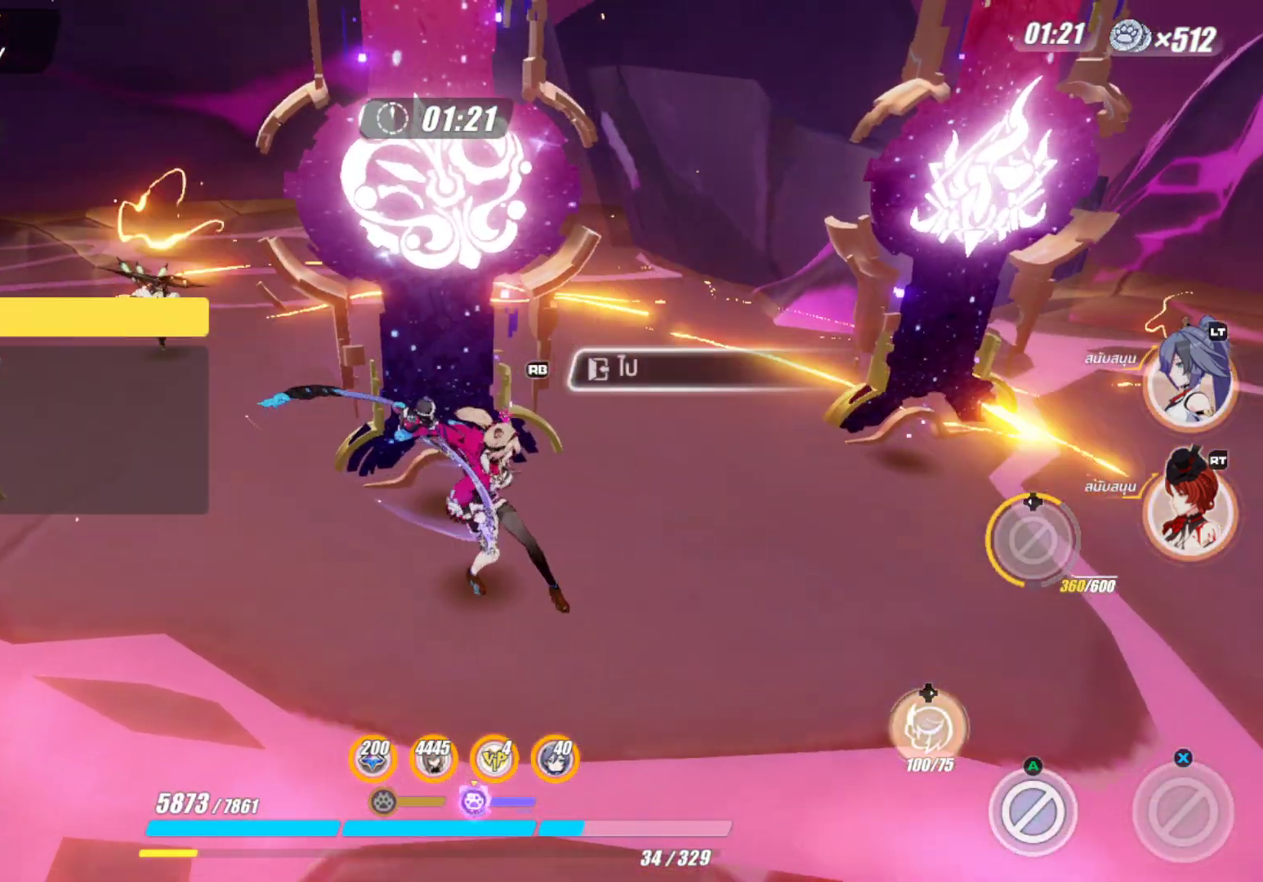
{"buttons": [], "left_stick": "up-left", "right_stick": "center", "events": [[133, "right_stick", "center"], [433, "left_stick", "up-left"]]}
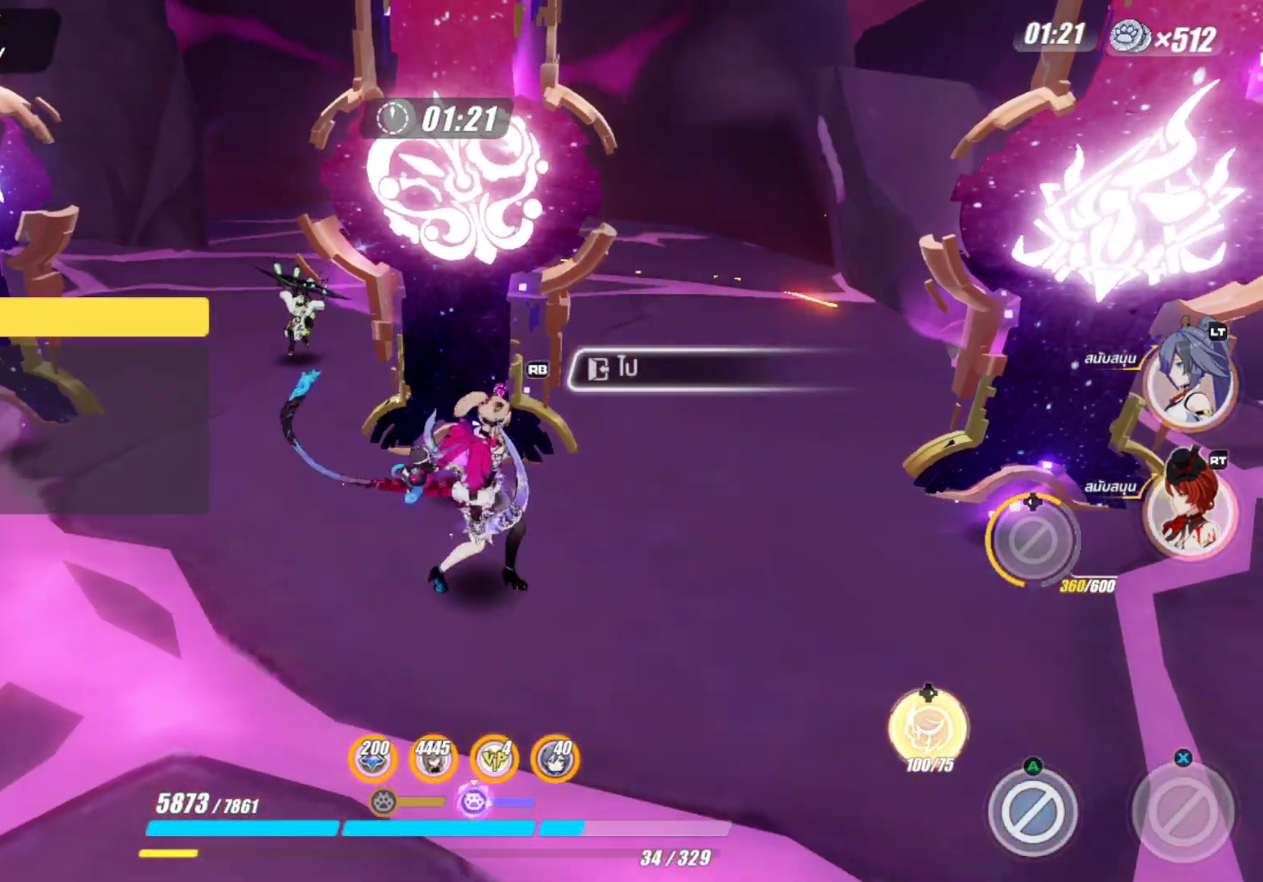
{"buttons": [], "left_stick": "center", "right_stick": "center", "events": [[33, "left_stick", "center"], [200, "R1", "down"], [317, "R1", "up"]]}